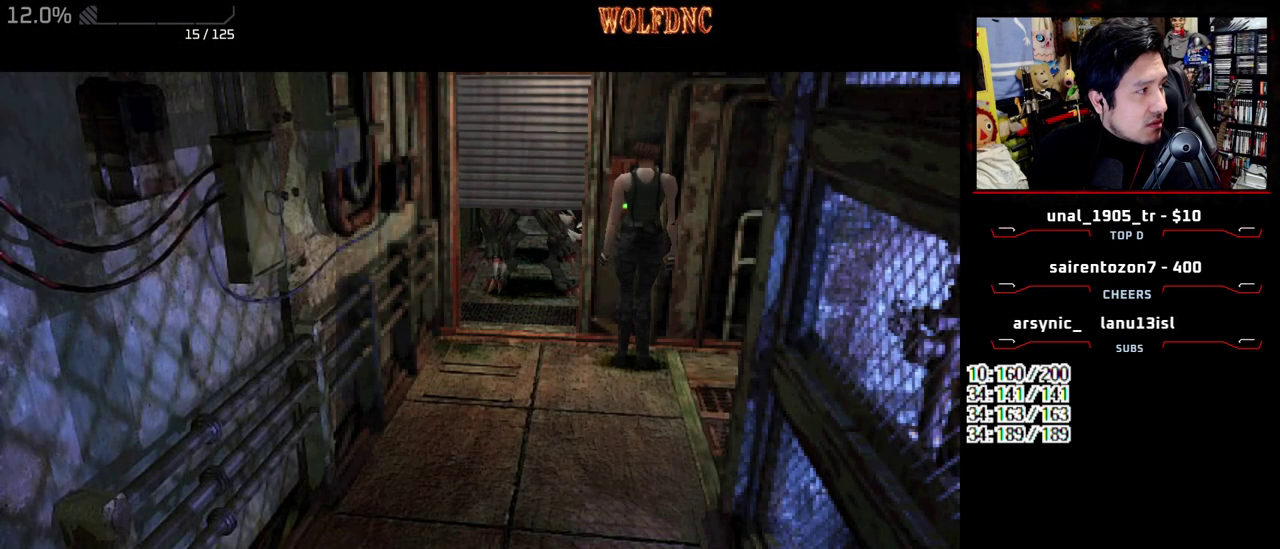
Gameplay with a controller (PlayStation layout); each line is a JSON object with the inputs held at the frame after it. "events" lists button and stick changes between this image and that frame as [ms after this image, input, new state], when the widget could be followed in between. Not read: L3 R3 other_buttons.
{"buttons": [], "events": [[83, "CROSS", "up"]]}
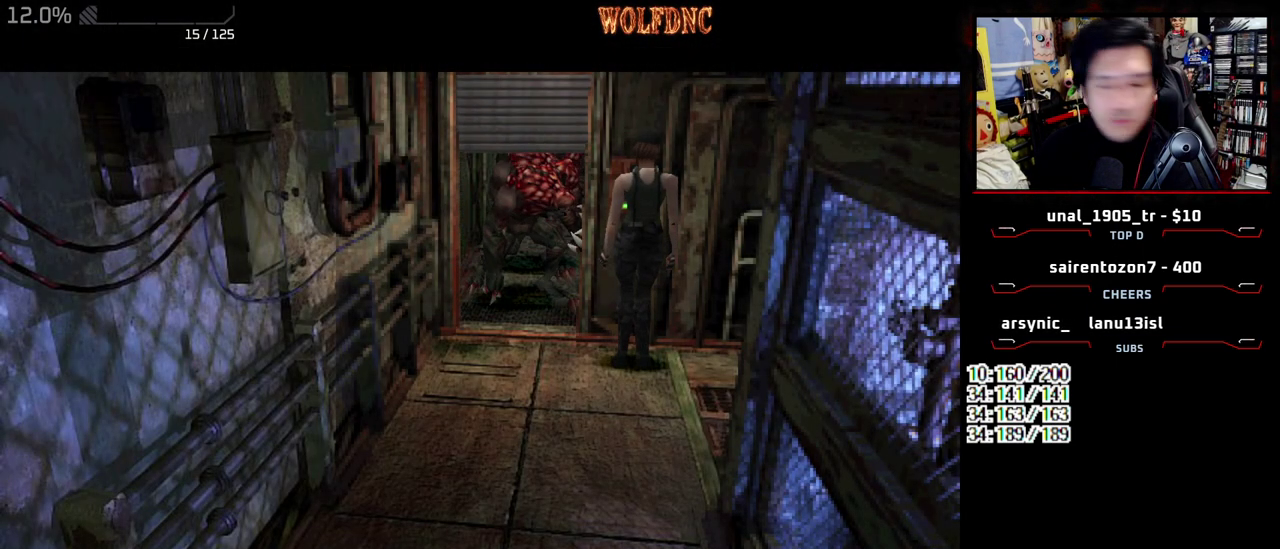
{"buttons": [], "events": []}
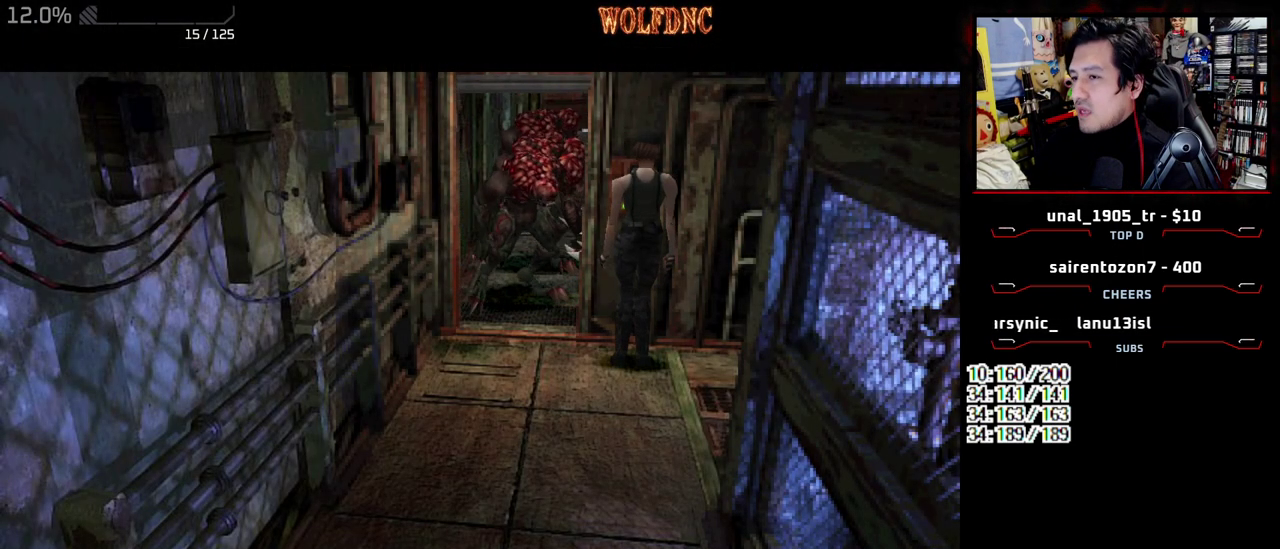
{"buttons": ["CROSS"], "events": [[400, "CROSS", "down"]]}
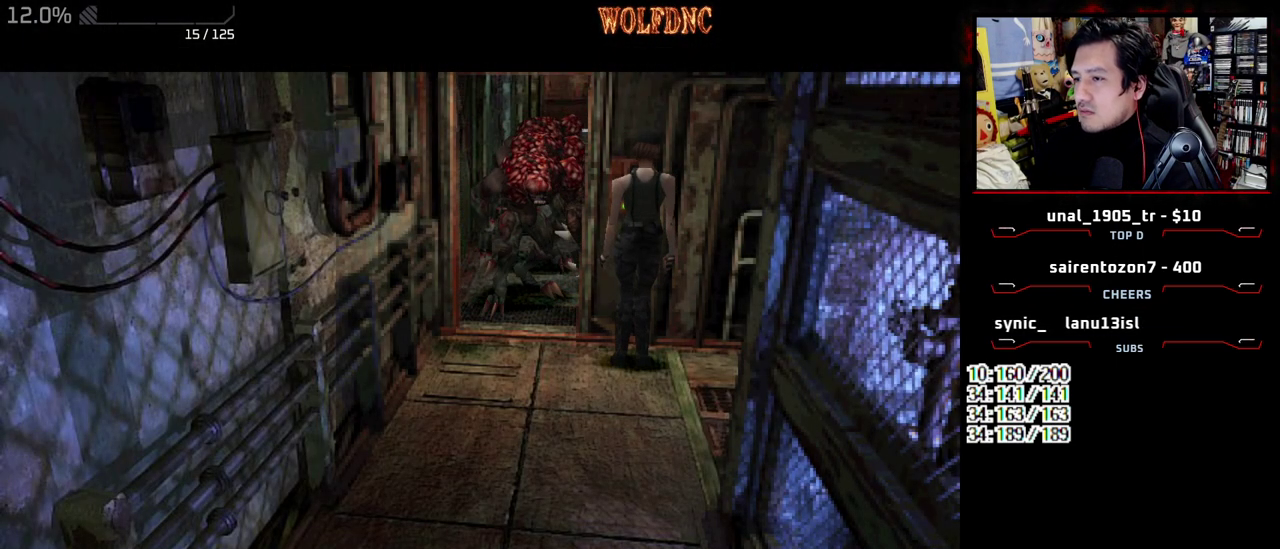
{"buttons": ["CROSS"], "events": [[317, "CROSS", "up"], [467, "CROSS", "down"]]}
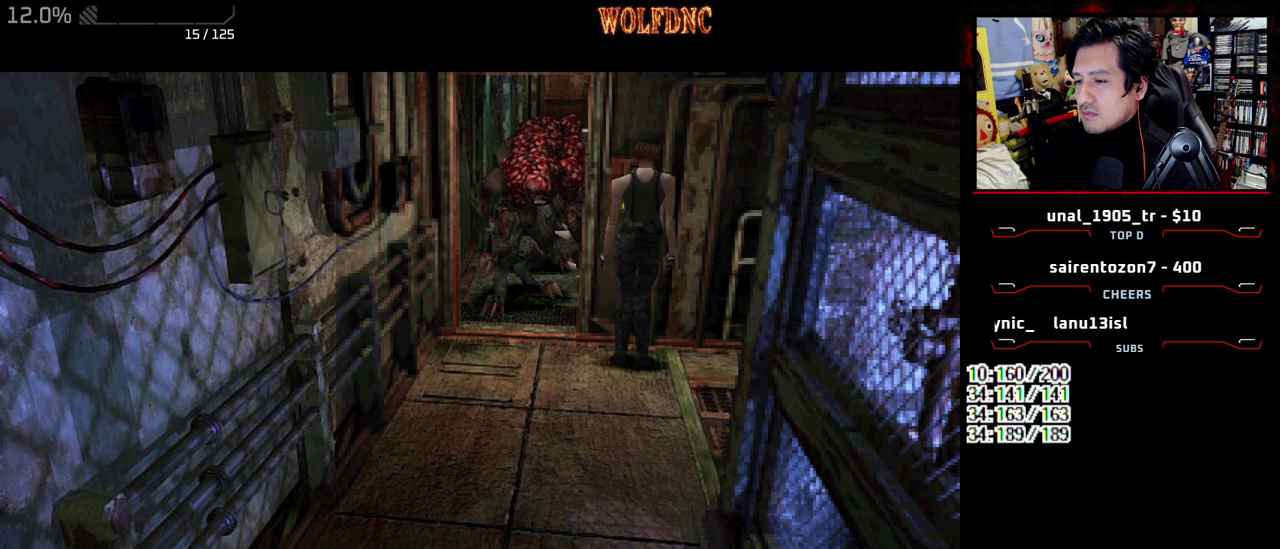
{"buttons": ["SQUARE", "DPAD_UP", "DPAD_RIGHT"], "events": [[100, "CROSS", "up"], [150, "DPAD_RIGHT", "down"], [283, "SQUARE", "down"], [383, "DPAD_UP", "down"]]}
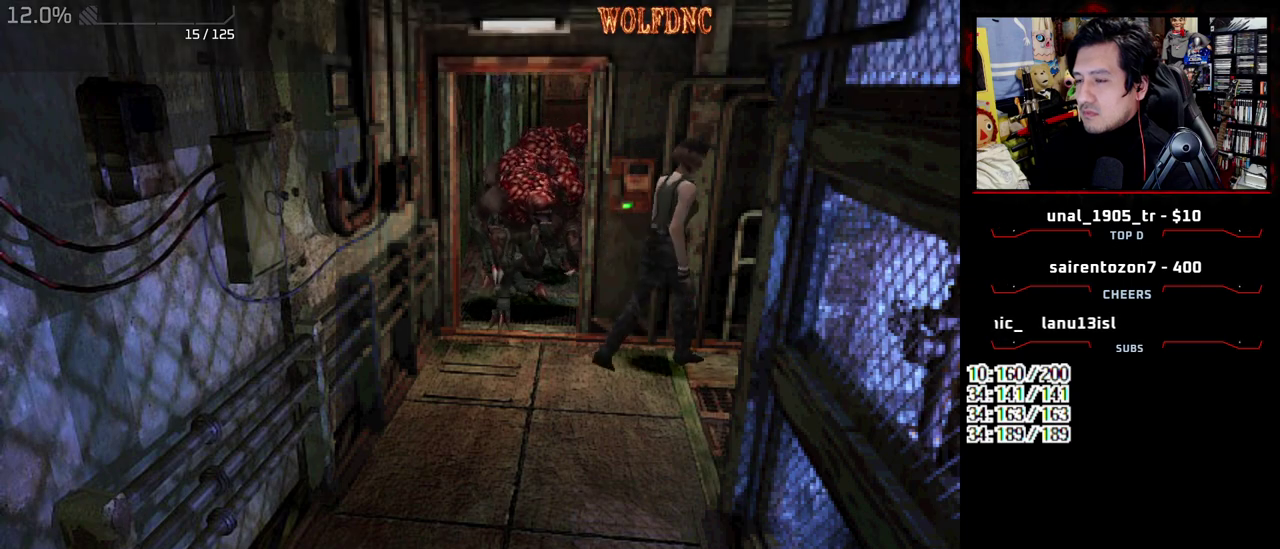
{"buttons": ["SQUARE", "DPAD_UP"], "events": [[400, "DPAD_RIGHT", "up"]]}
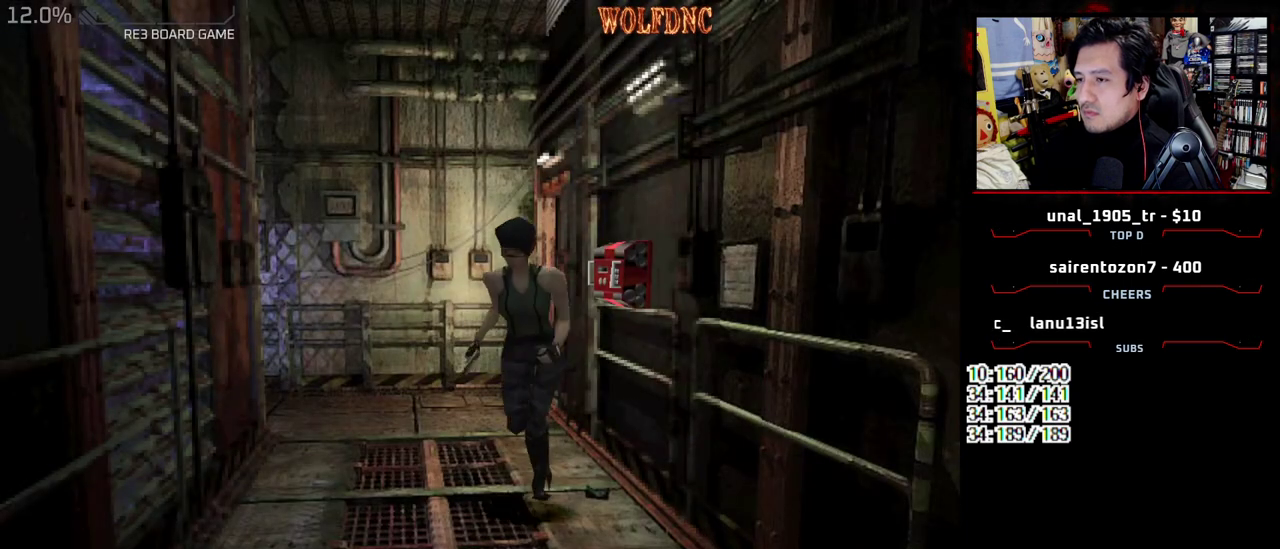
{"buttons": ["SQUARE", "DPAD_UP"], "events": [[133, "DPAD_LEFT", "down"], [217, "DPAD_LEFT", "up"]]}
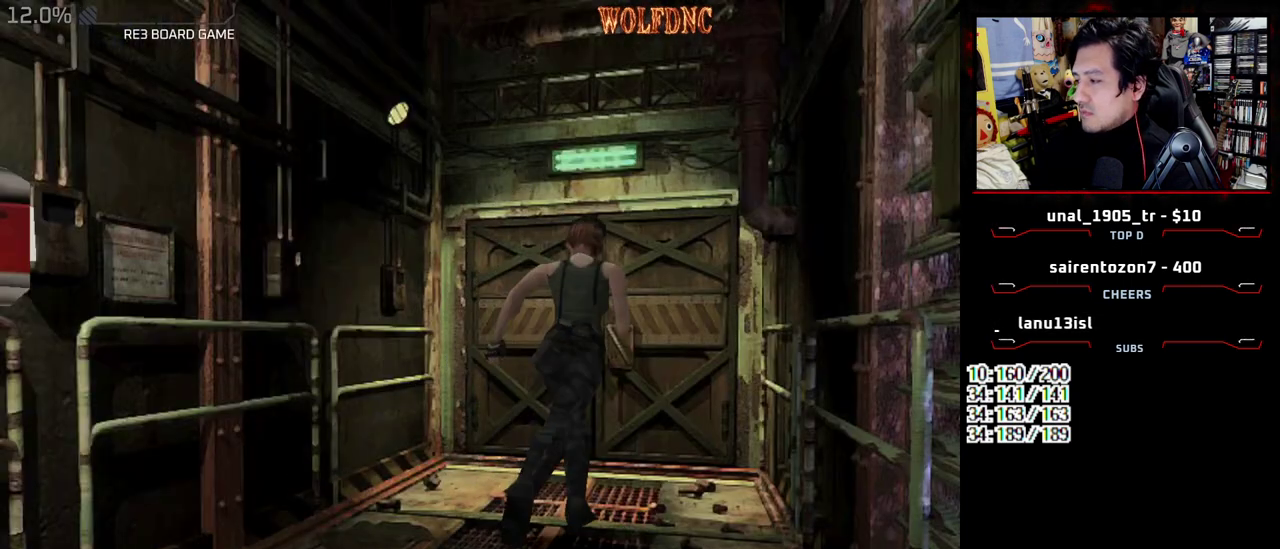
{"buttons": ["SQUARE", "DPAD_UP"], "events": [[200, "DPAD_RIGHT", "down"], [283, "DPAD_RIGHT", "up"]]}
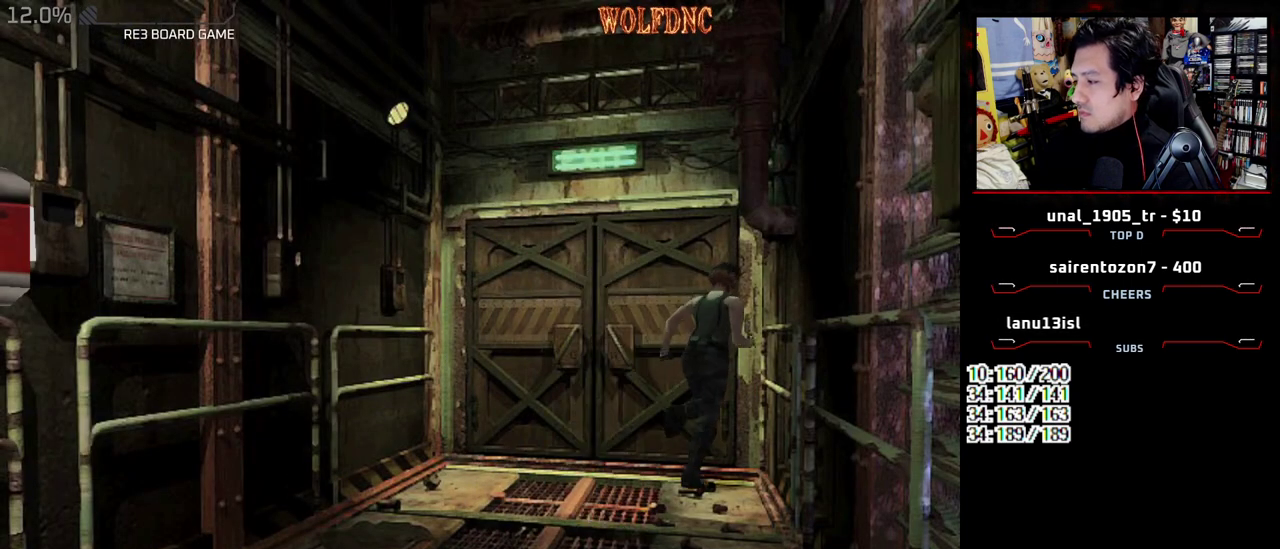
{"buttons": ["SQUARE", "DPAD_DOWN"], "events": [[300, "SQUARE", "up"], [350, "DPAD_UP", "up"], [400, "DPAD_DOWN", "down"], [450, "SQUARE", "down"]]}
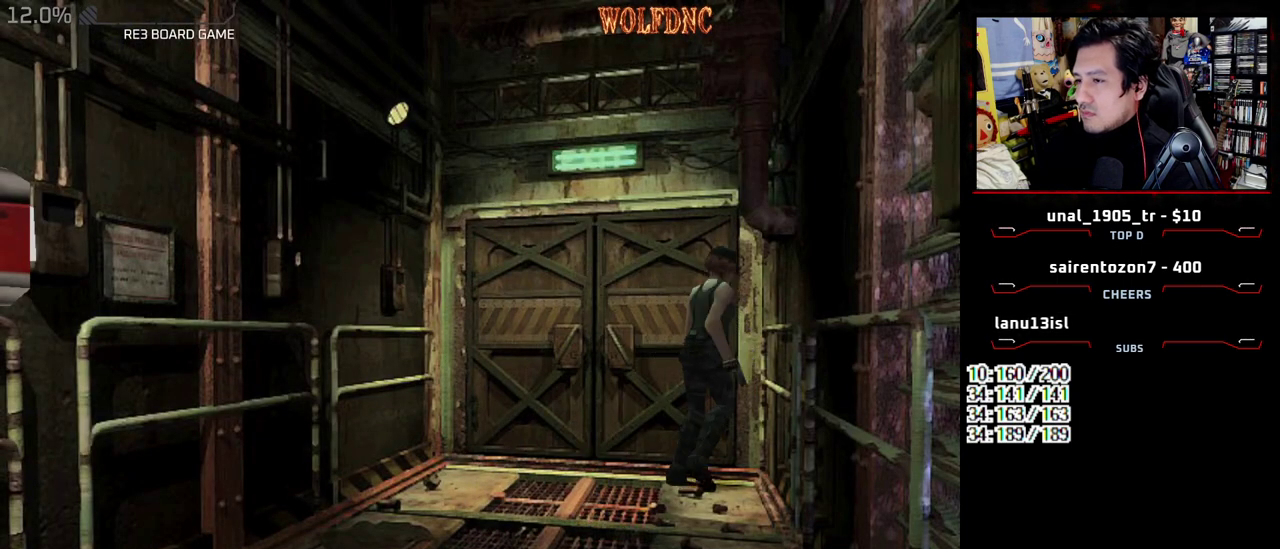
{"buttons": ["DPAD_DOWN"], "events": [[33, "SQUARE", "up"], [83, "DPAD_DOWN", "up"], [133, "DPAD_DOWN", "down"], [267, "DPAD_LEFT", "down"], [367, "DPAD_LEFT", "up"]]}
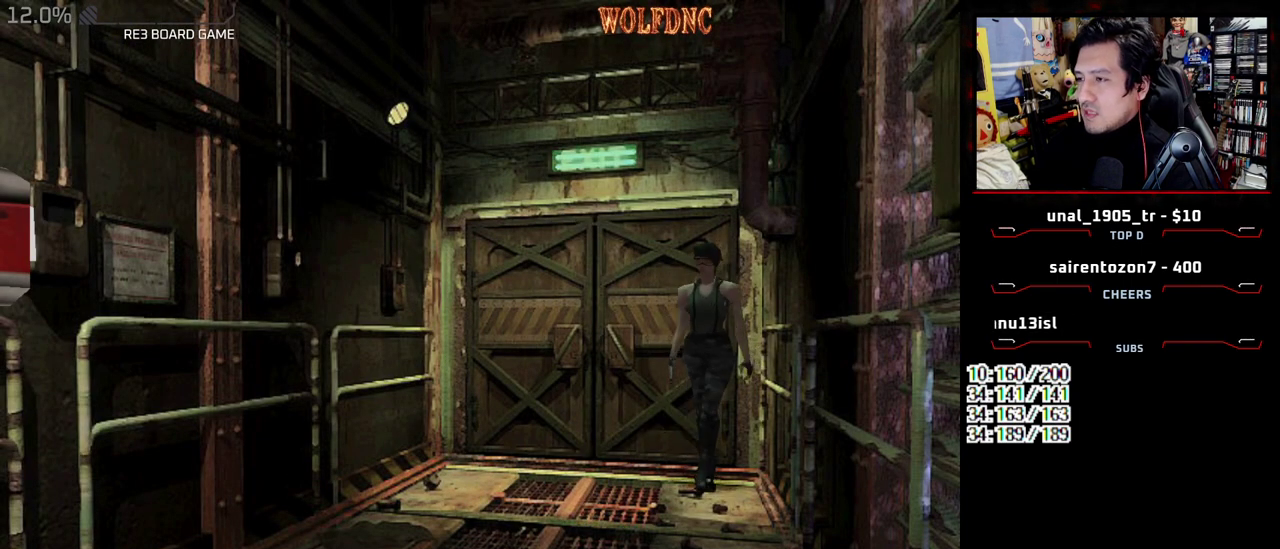
{"buttons": ["R2"], "events": [[50, "DPAD_LEFT", "down"], [200, "DPAD_LEFT", "up"], [333, "R2", "down"], [433, "DPAD_DOWN", "up"]]}
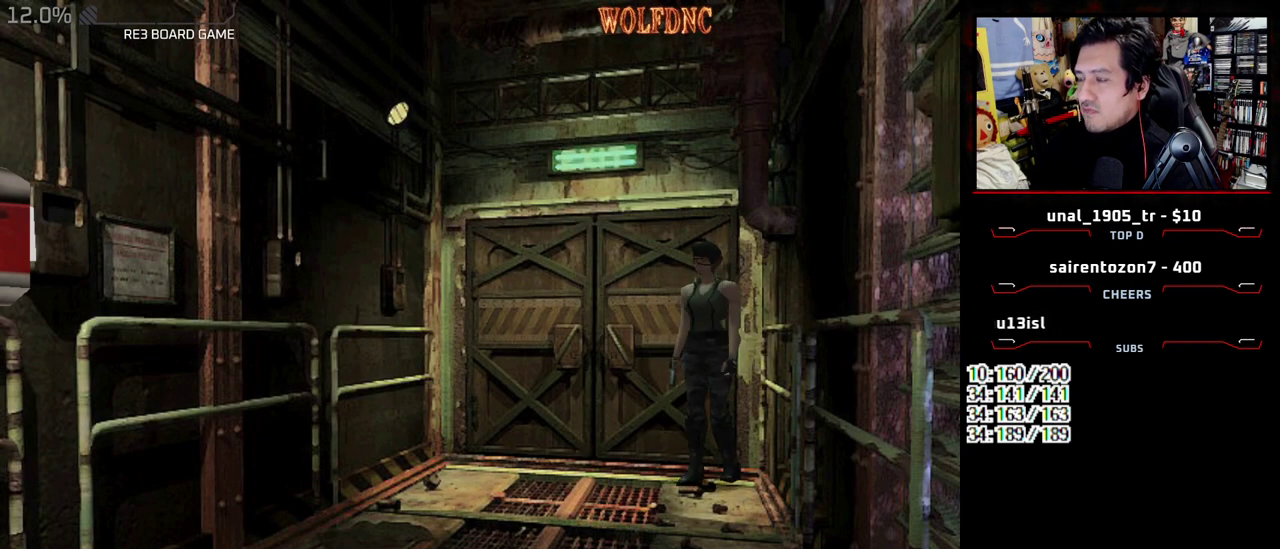
{"buttons": ["R2"], "events": []}
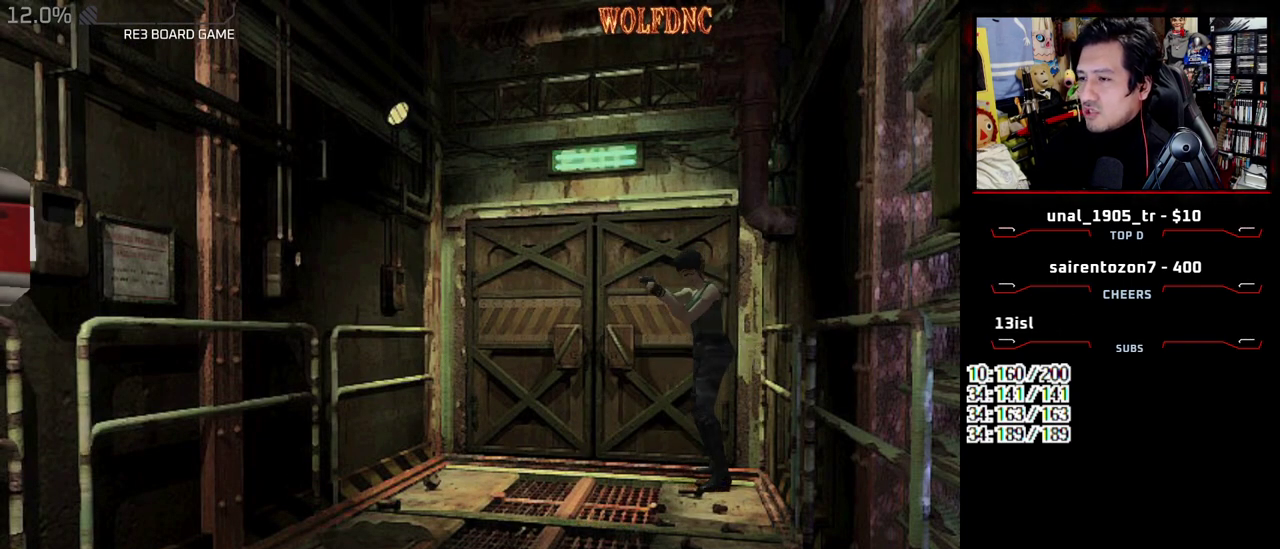
{"buttons": ["R2"], "events": []}
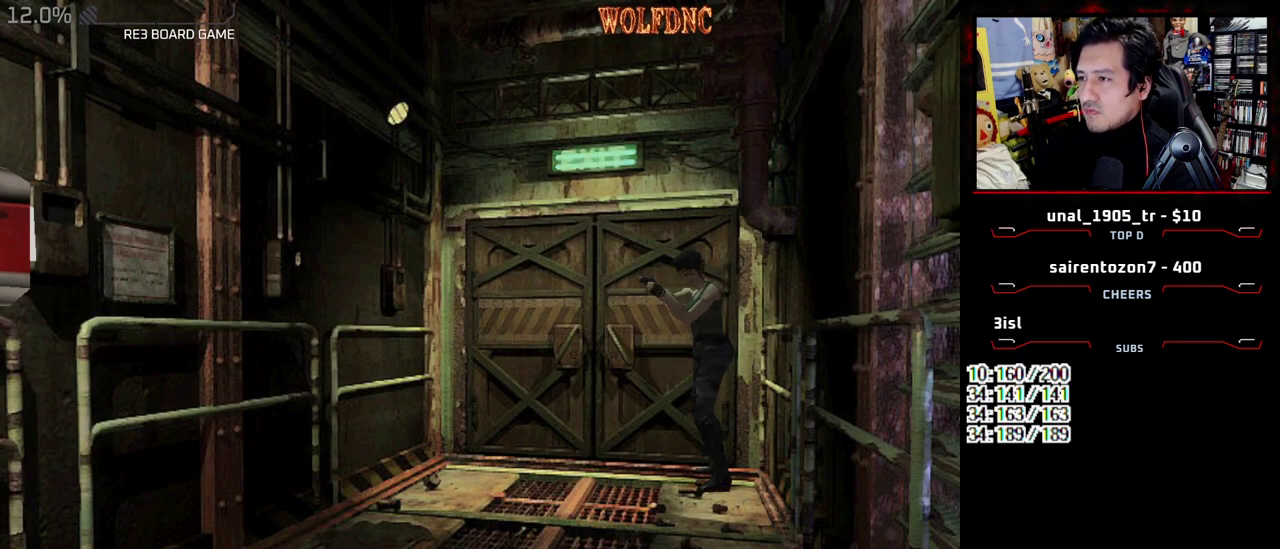
{"buttons": ["R2"], "events": []}
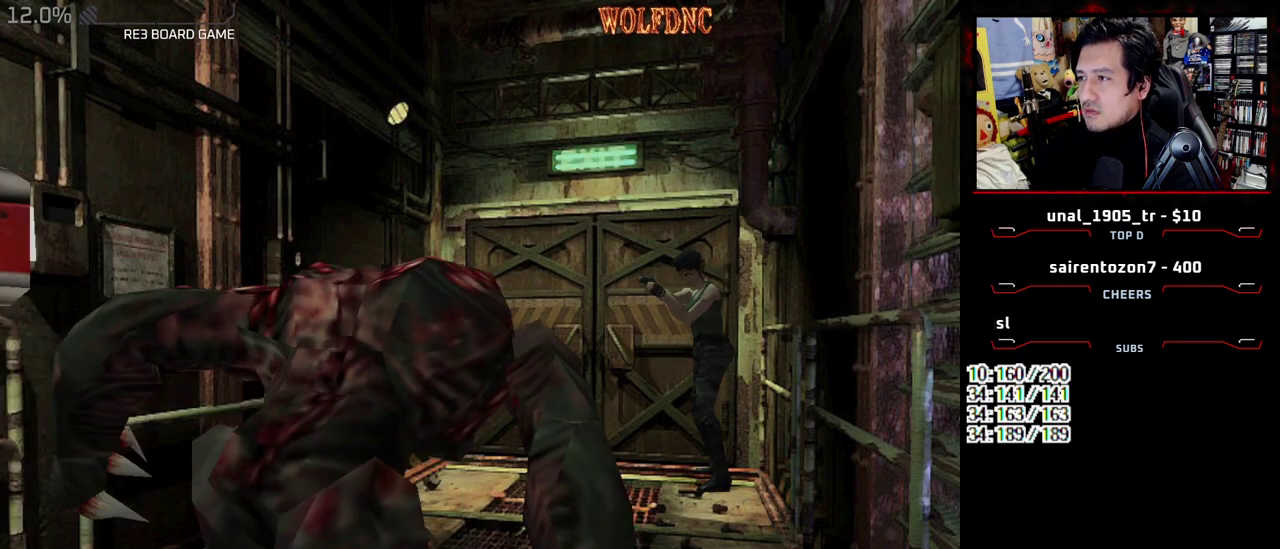
{"buttons": ["R2"], "events": [[250, "CROSS", "down"], [450, "CROSS", "up"]]}
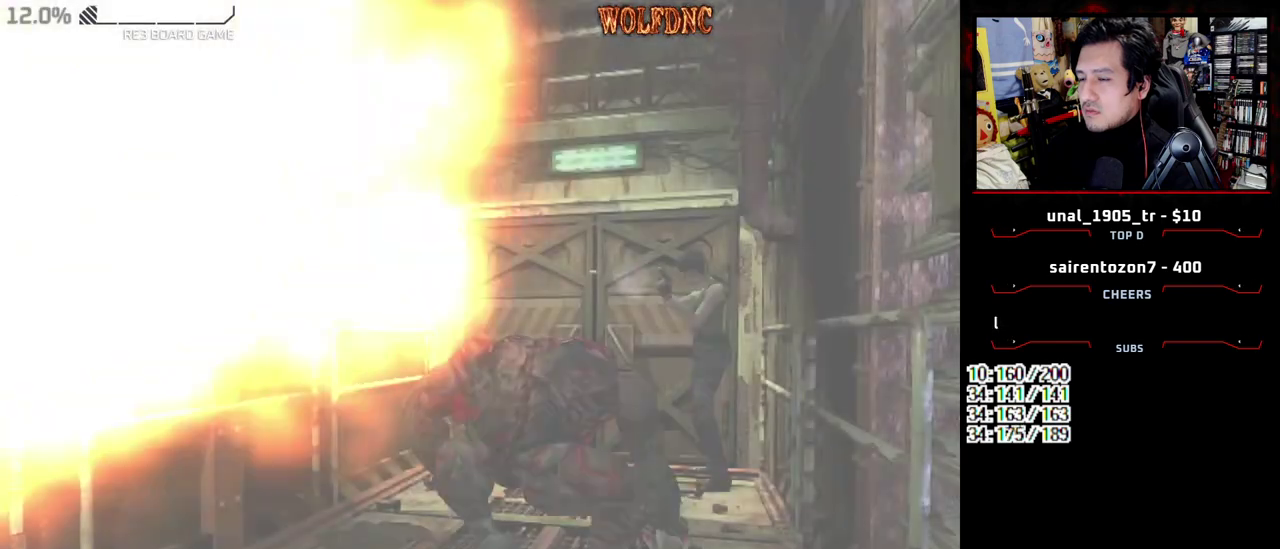
{"buttons": ["SQUARE", "DPAD_UP"], "events": [[33, "R2", "up"], [367, "DPAD_UP", "down"], [417, "SQUARE", "down"]]}
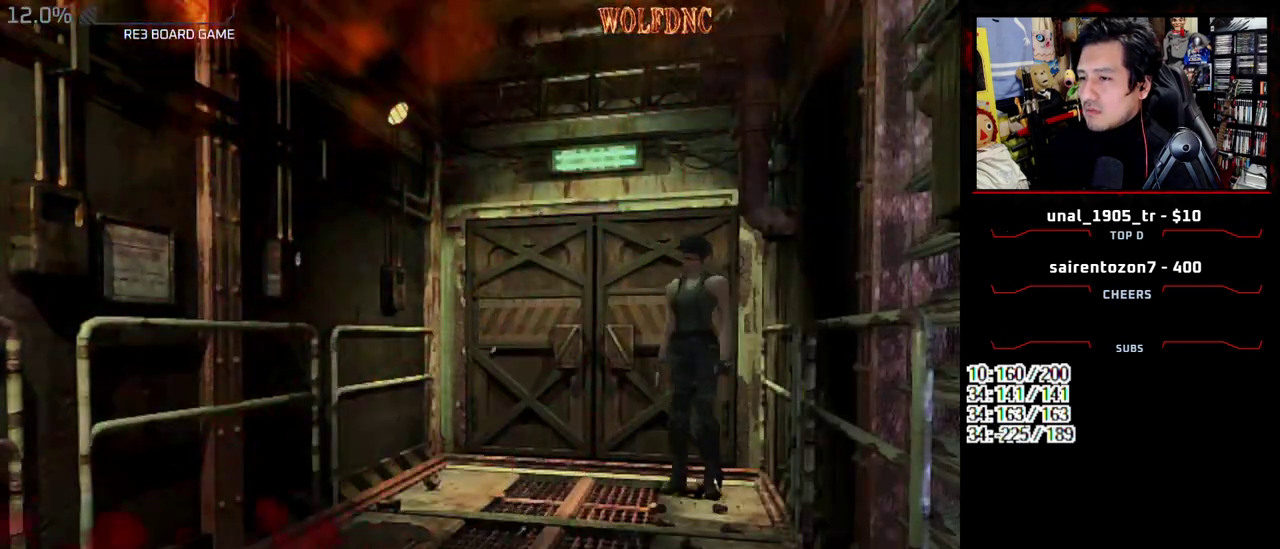
{"buttons": ["SQUARE", "DPAD_UP"], "events": []}
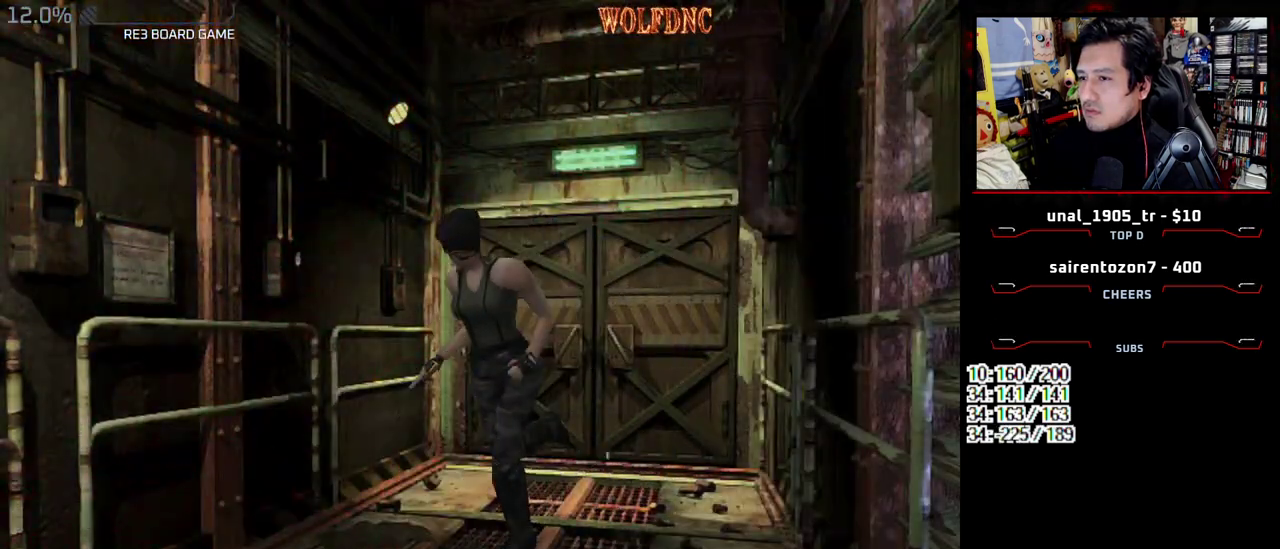
{"buttons": ["DPAD_LEFT"], "events": [[450, "DPAD_LEFT", "down"], [450, "DPAD_UP", "up"], [450, "SQUARE", "up"]]}